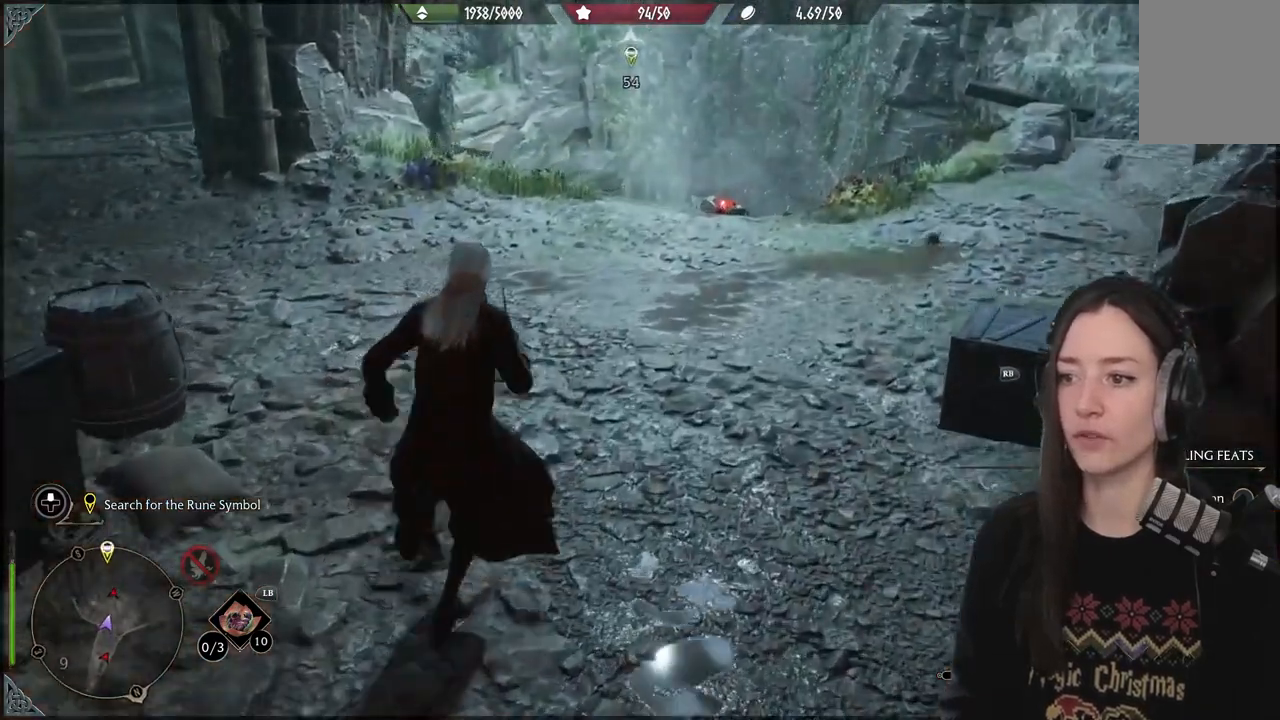
Gameplay with a controller (Xbox layout); each line is a JSON object with the inputs held at the frame after it. "events" lists button and stick changes between this image and that frame as [ms after this image, input, new state], when the widget could be followed in between. Not read: L3.
{"buttons": [], "left_stick": "up", "right_stick": "down", "events": [[250, "right_stick", "down"]]}
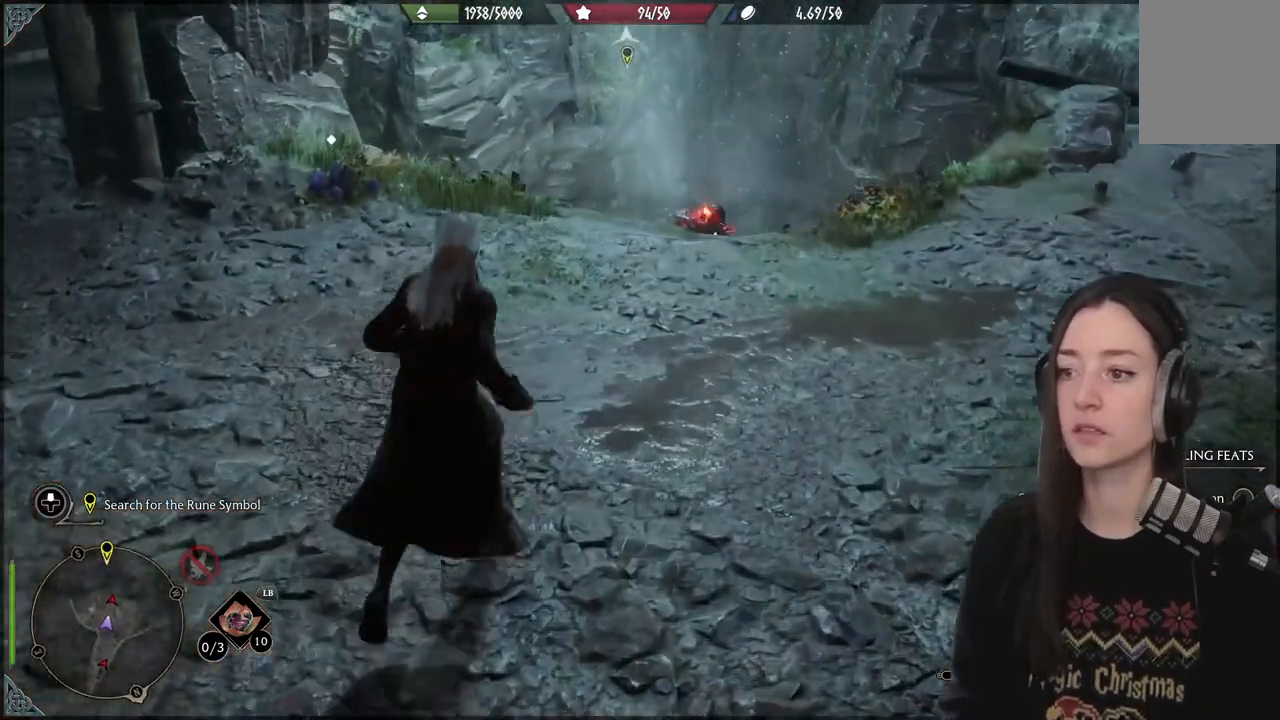
{"buttons": [], "left_stick": "up", "right_stick": "down", "events": []}
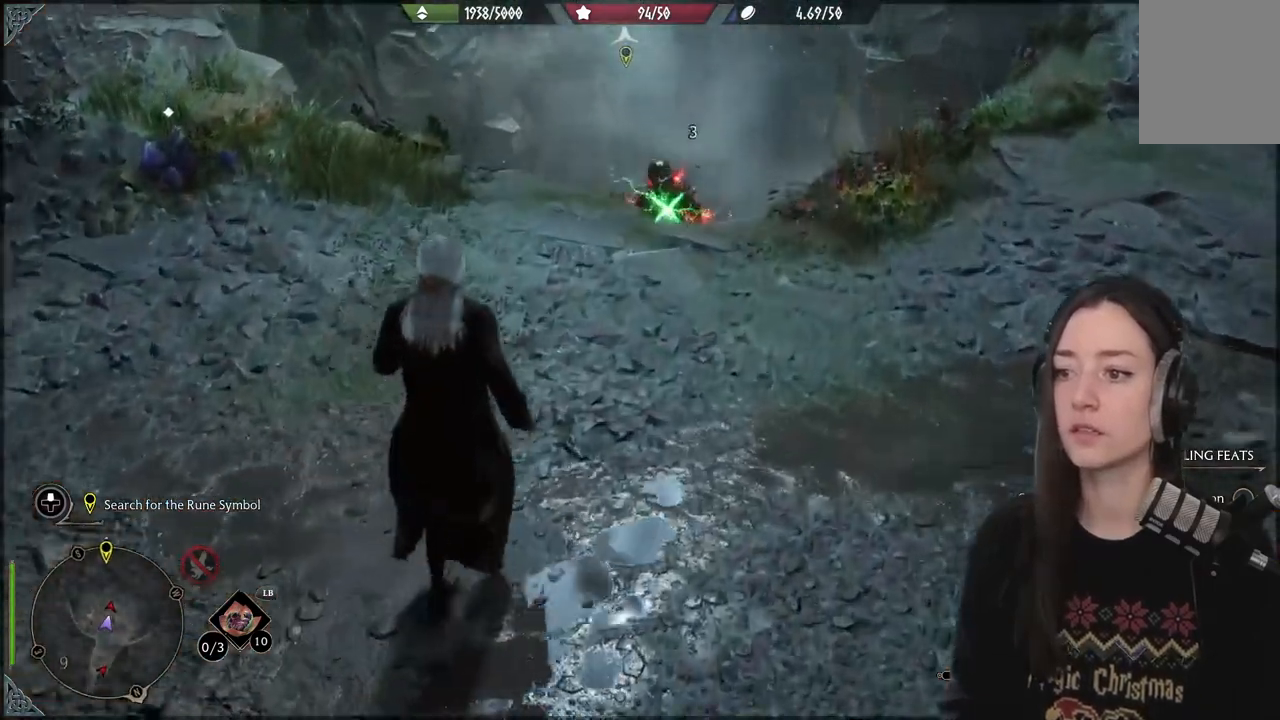
{"buttons": ["R2"], "left_stick": "up", "right_stick": "center", "events": [[467, "R2", "down"], [500, "right_stick", "center"]]}
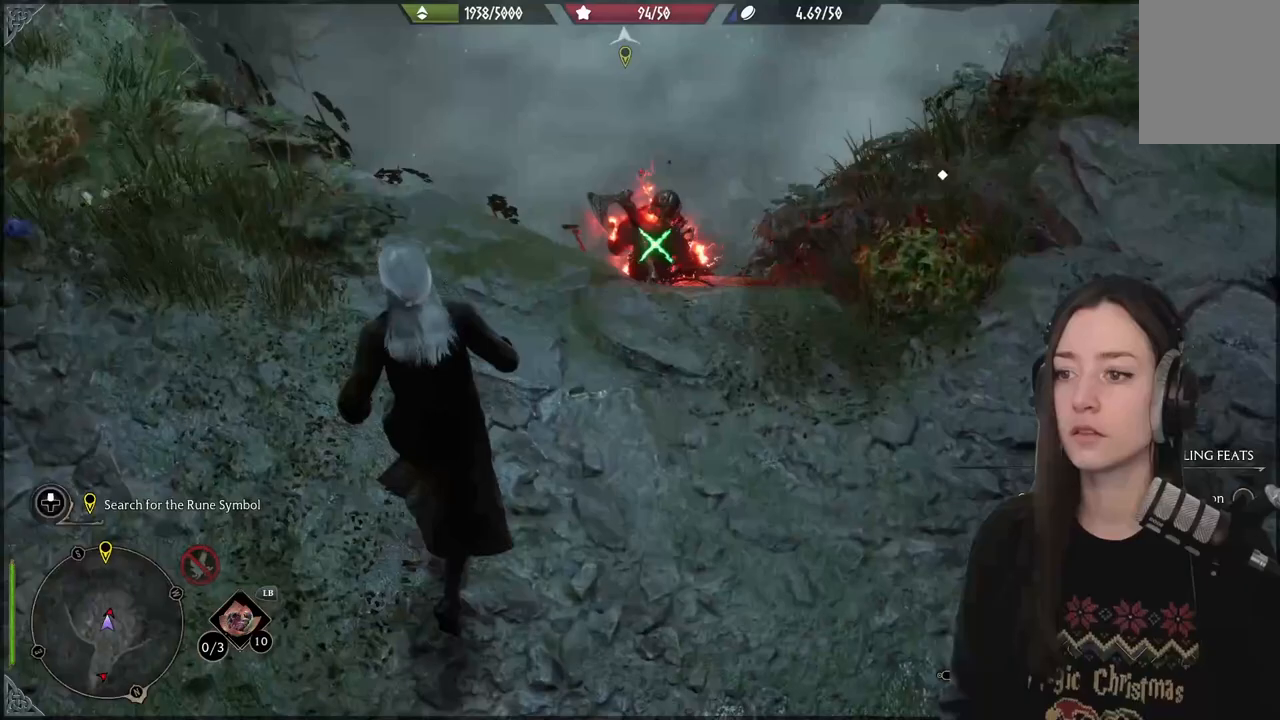
{"buttons": ["R2"], "left_stick": "center", "right_stick": "center", "events": [[67, "left_stick", "center"], [117, "R2", "up"], [200, "R2", "down"], [350, "R2", "up"], [417, "R2", "down"]]}
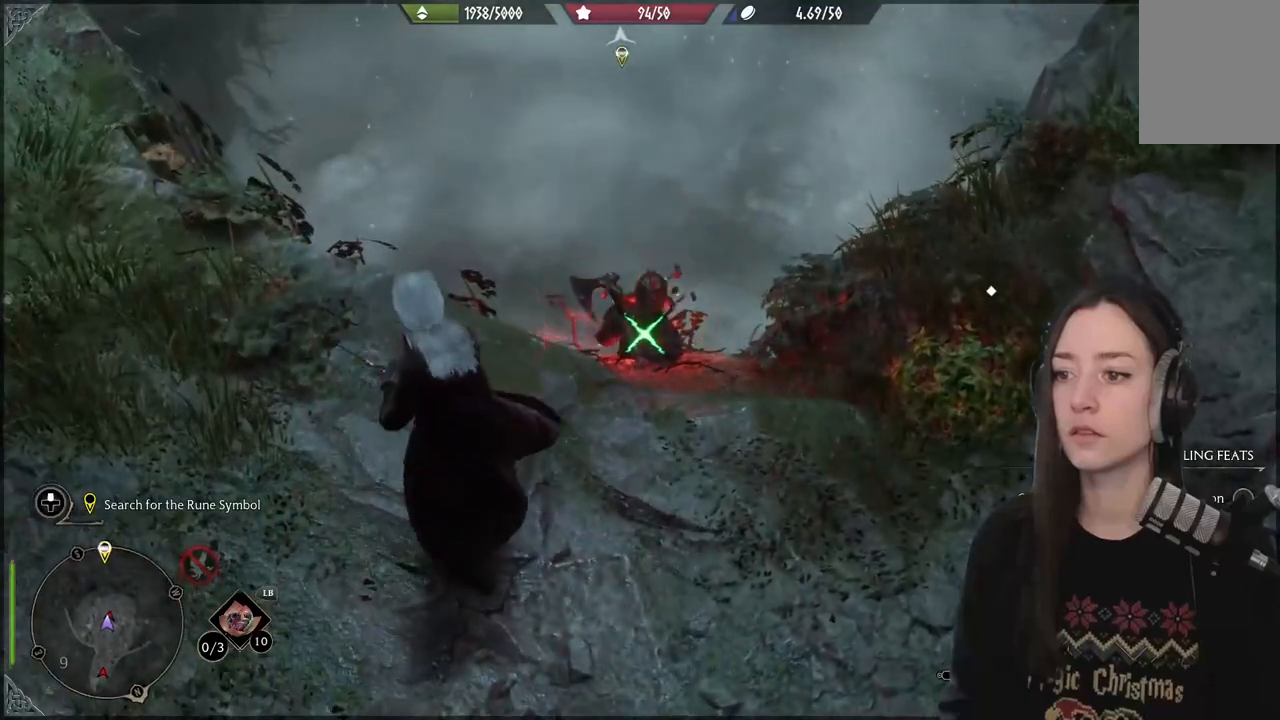
{"buttons": [], "left_stick": "center", "right_stick": "right", "events": [[67, "R2", "up"], [183, "R2", "down"], [317, "right_stick", "right"], [350, "R2", "up"]]}
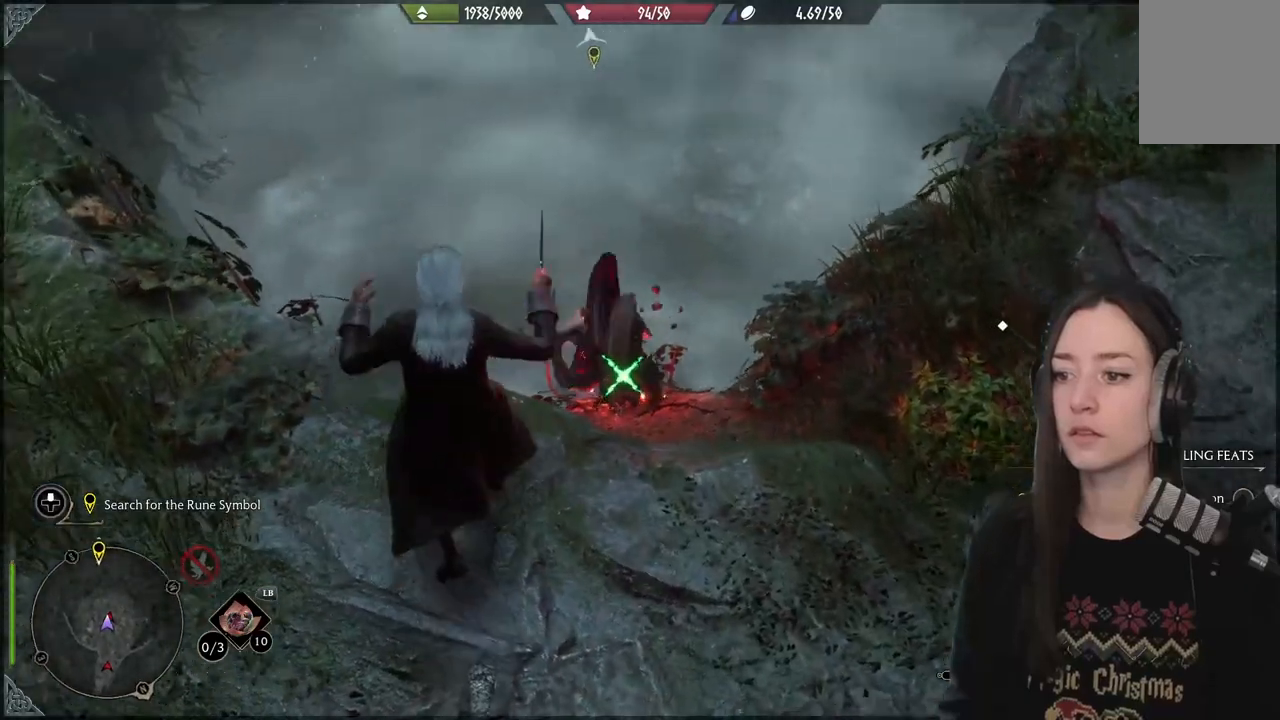
{"buttons": [], "left_stick": "down", "right_stick": "center", "events": [[50, "right_stick", "center"], [67, "left_stick", "down"]]}
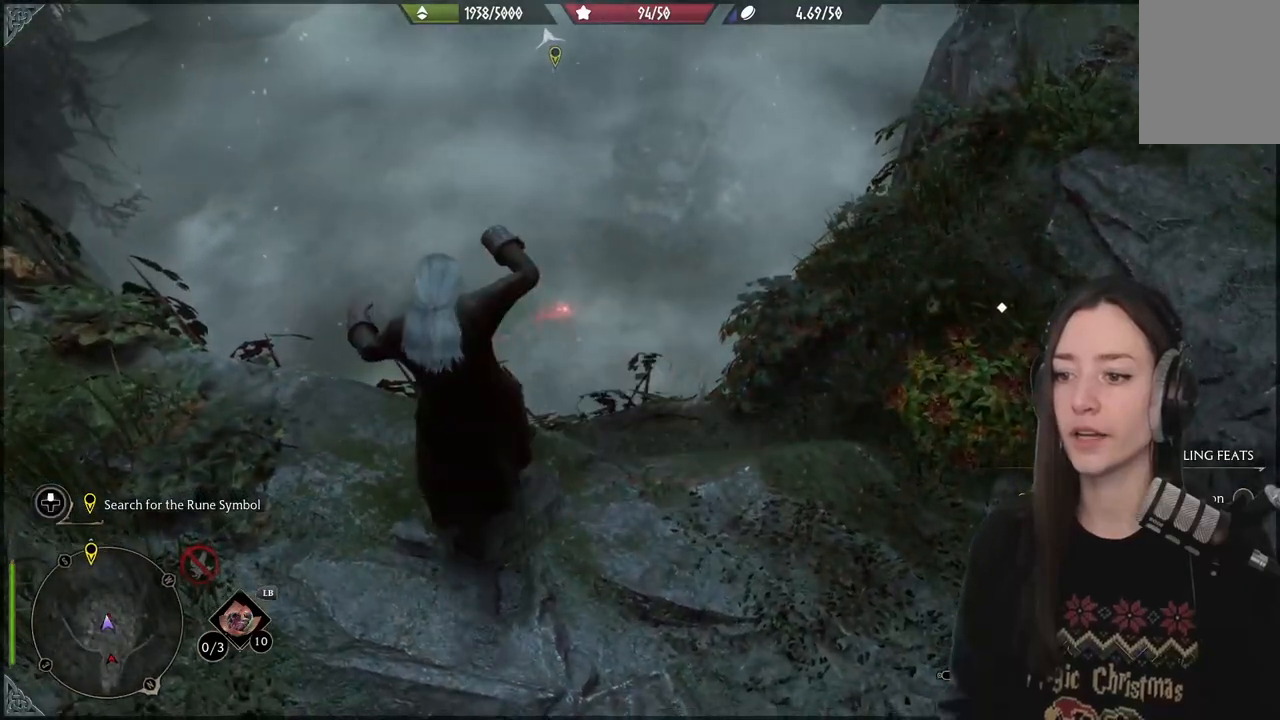
{"buttons": [], "left_stick": "down", "right_stick": "center", "events": [[233, "B", "down"], [350, "B", "up"]]}
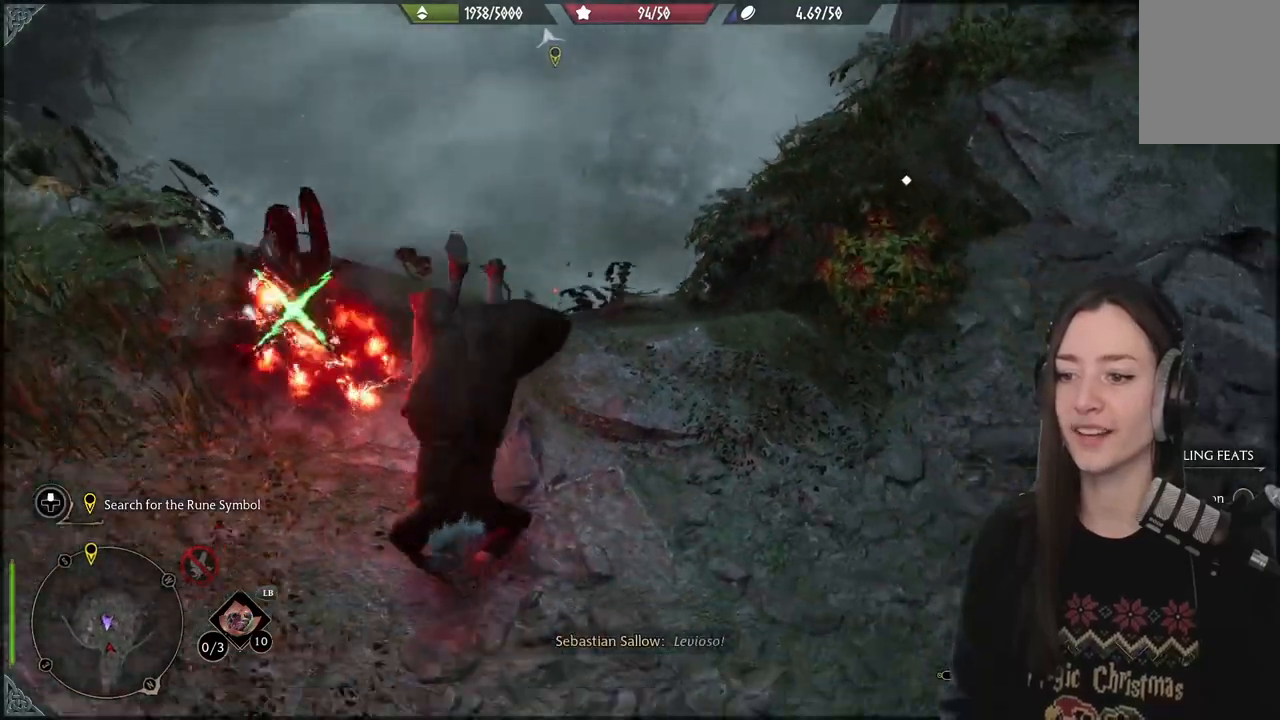
{"buttons": [], "left_stick": "down", "right_stick": "up", "events": [[67, "right_stick", "up"]]}
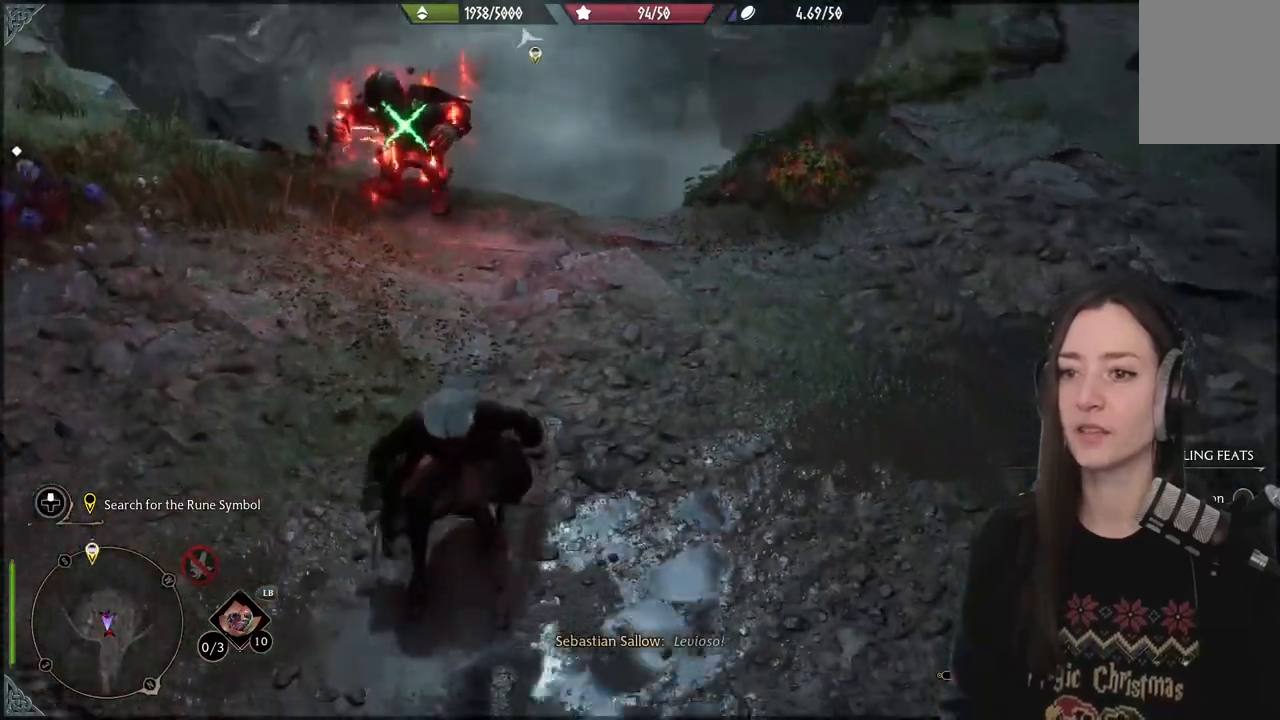
{"buttons": [], "left_stick": "up-left", "right_stick": "down-left", "events": [[83, "R2", "down"], [133, "left_stick", "center"], [133, "right_stick", "center"], [200, "R2", "up"], [267, "left_stick", "up-left"], [283, "R2", "down"], [383, "right_stick", "down-left"], [417, "R2", "up"]]}
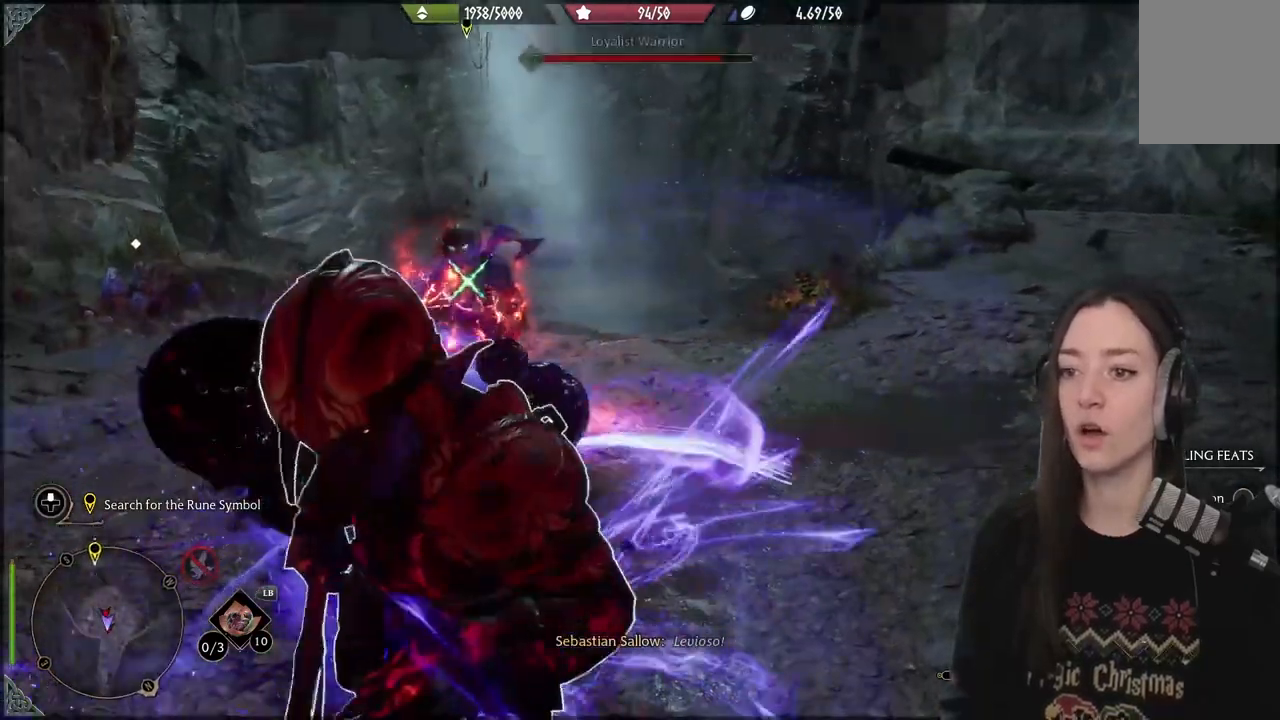
{"buttons": [], "left_stick": "left", "right_stick": "center", "events": [[17, "R2", "down"], [67, "right_stick", "down"], [183, "right_stick", "center"], [333, "R2", "up"], [367, "left_stick", "left"]]}
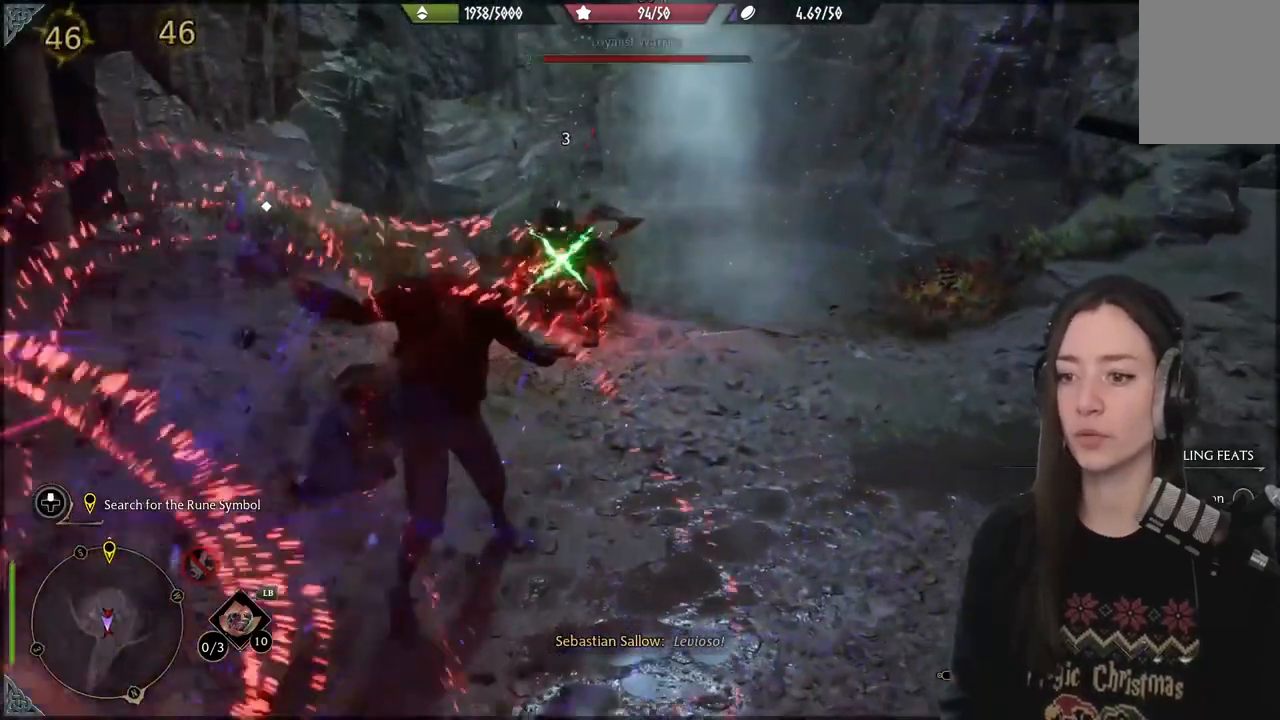
{"buttons": [], "left_stick": "down-left", "right_stick": "right", "events": [[33, "B", "down"], [117, "B", "up"], [283, "left_stick", "down-left"], [367, "right_stick", "right"]]}
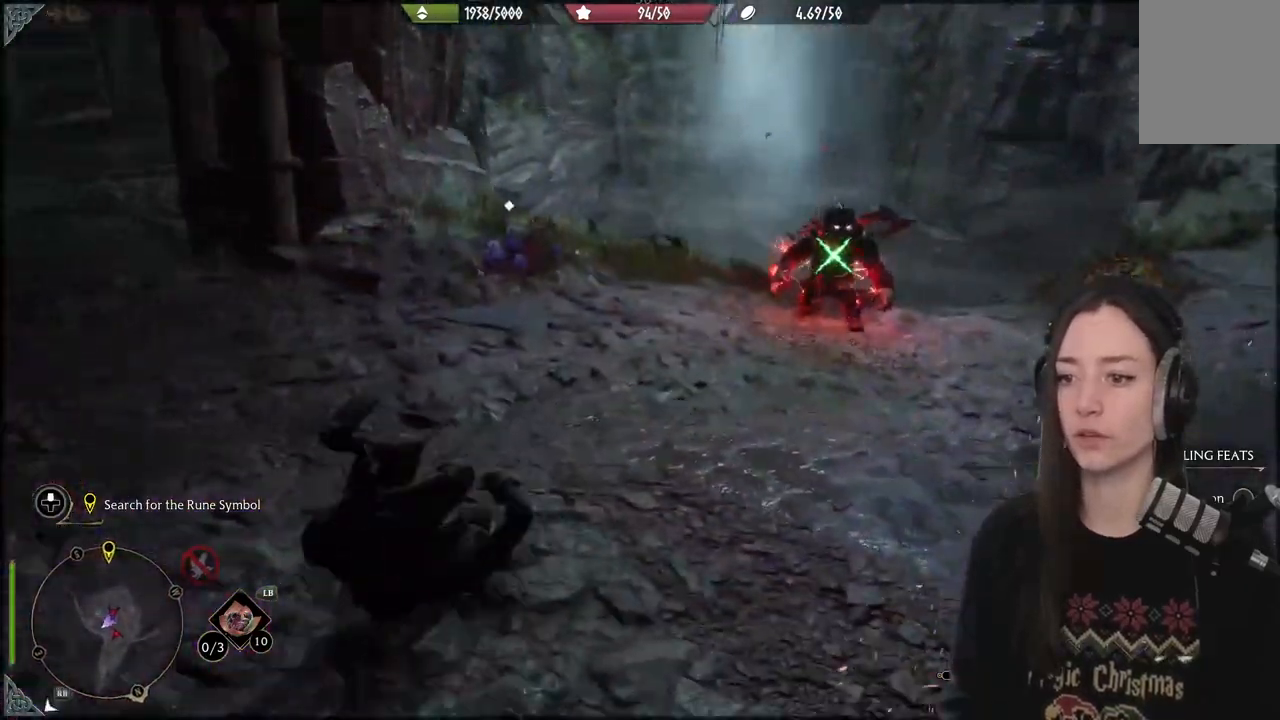
{"buttons": [], "left_stick": "up", "right_stick": "up", "events": [[33, "left_stick", "down-right"], [83, "R2", "down"], [167, "left_stick", "up"], [200, "R2", "up"], [283, "right_stick", "center"], [300, "R2", "down"], [350, "right_stick", "up"], [417, "R2", "up"]]}
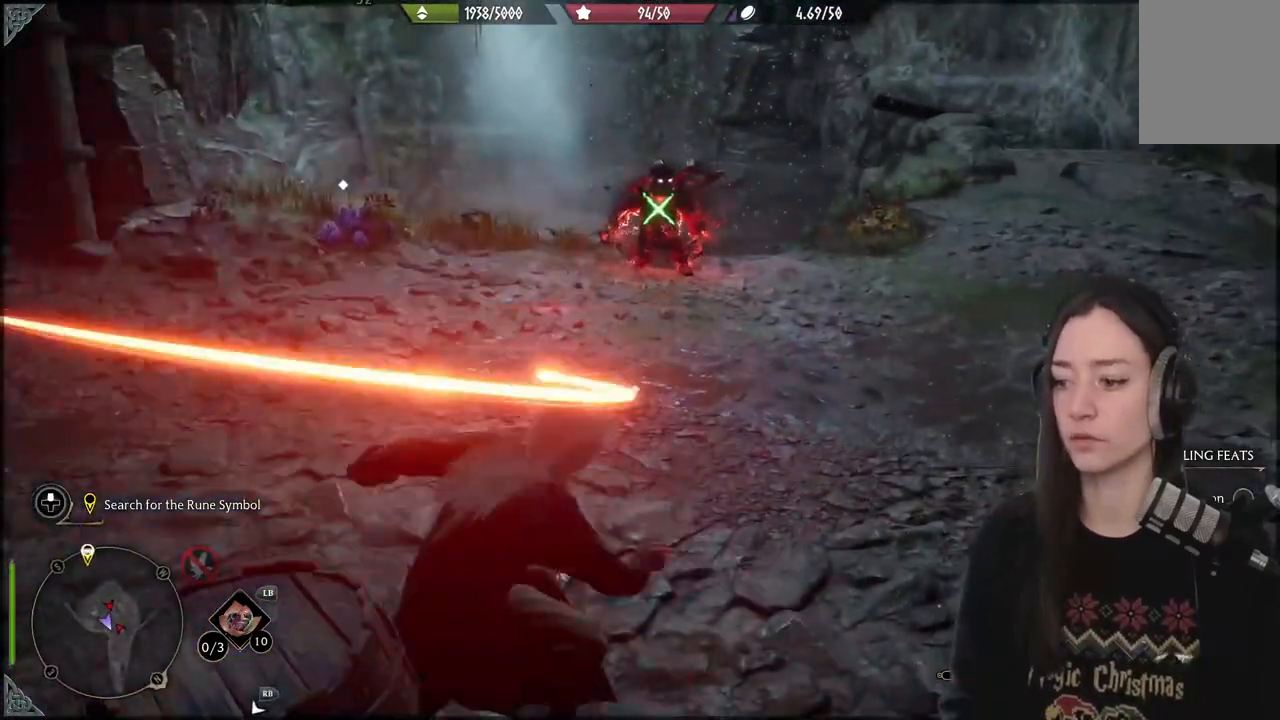
{"buttons": ["R2"], "left_stick": "up", "right_stick": "up-right", "events": [[17, "R2", "down"], [133, "R2", "up"], [133, "right_stick", "center"], [217, "R2", "down"], [433, "right_stick", "up-right"]]}
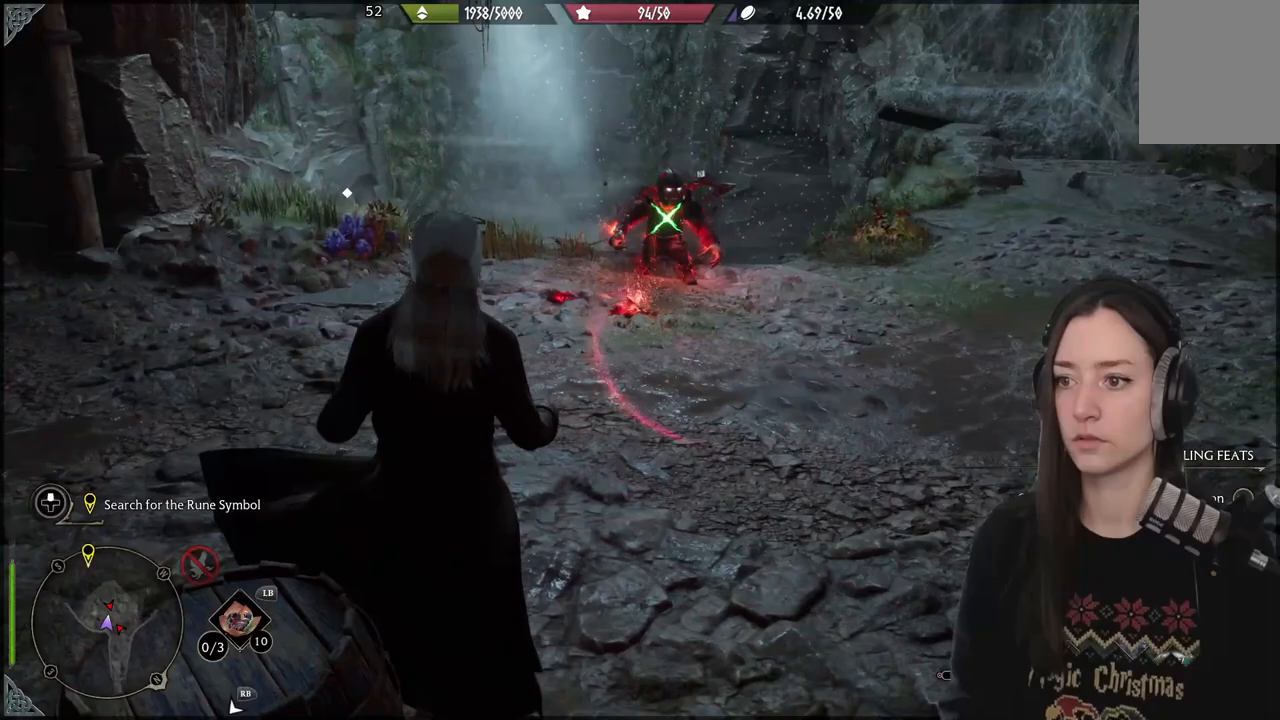
{"buttons": ["R2"], "left_stick": "up-left", "right_stick": "up", "events": [[33, "R2", "up"], [133, "R2", "down"], [250, "R2", "up"], [283, "right_stick", "center"], [300, "left_stick", "up-left"], [383, "R2", "down"], [417, "right_stick", "up"]]}
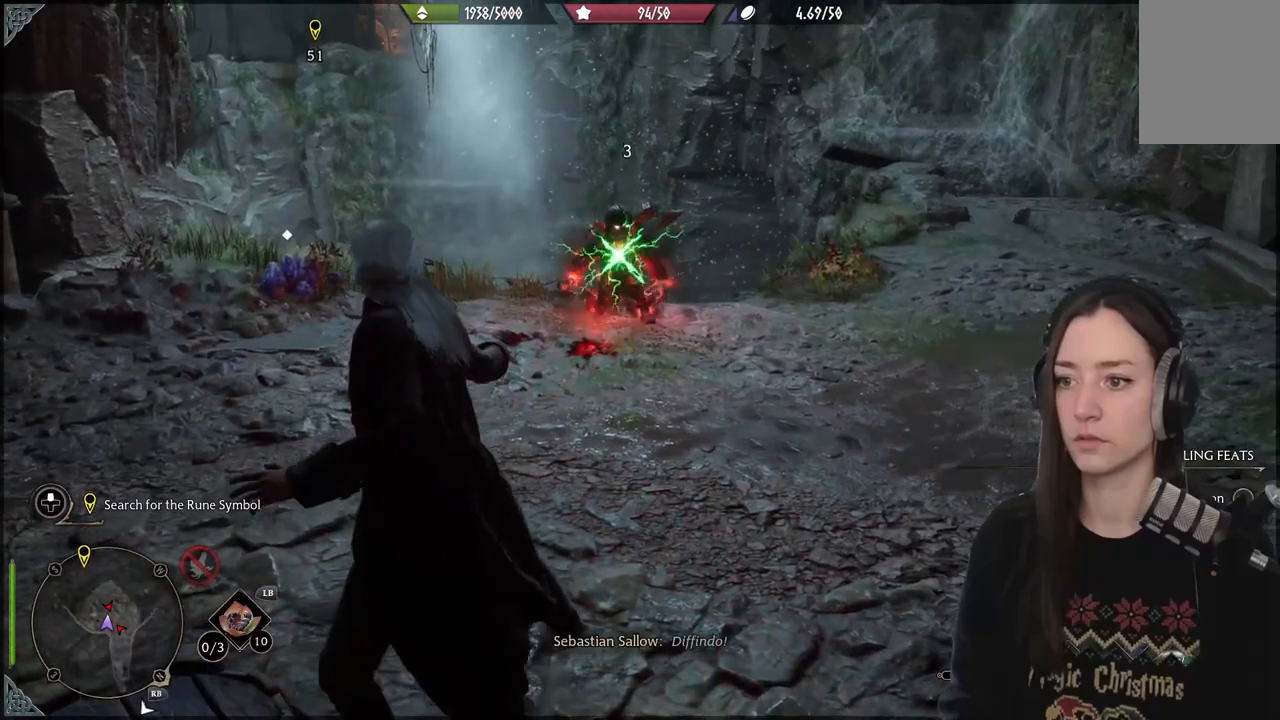
{"buttons": [], "left_stick": "up-left", "right_stick": "center", "events": [[33, "R2", "up"], [167, "R2", "down"], [250, "right_stick", "center"], [283, "R2", "up"], [367, "R2", "down"], [483, "R2", "up"]]}
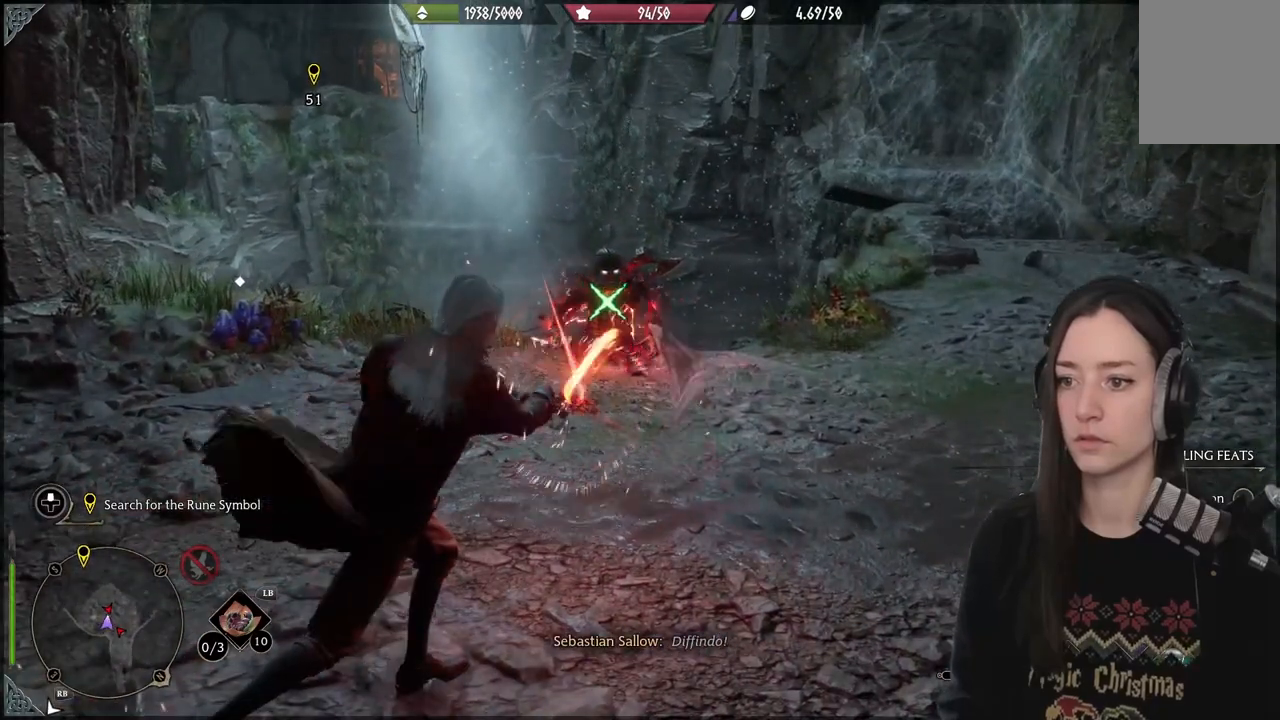
{"buttons": [], "left_stick": "up-left", "right_stick": "center", "events": [[267, "B", "down"], [350, "B", "up"]]}
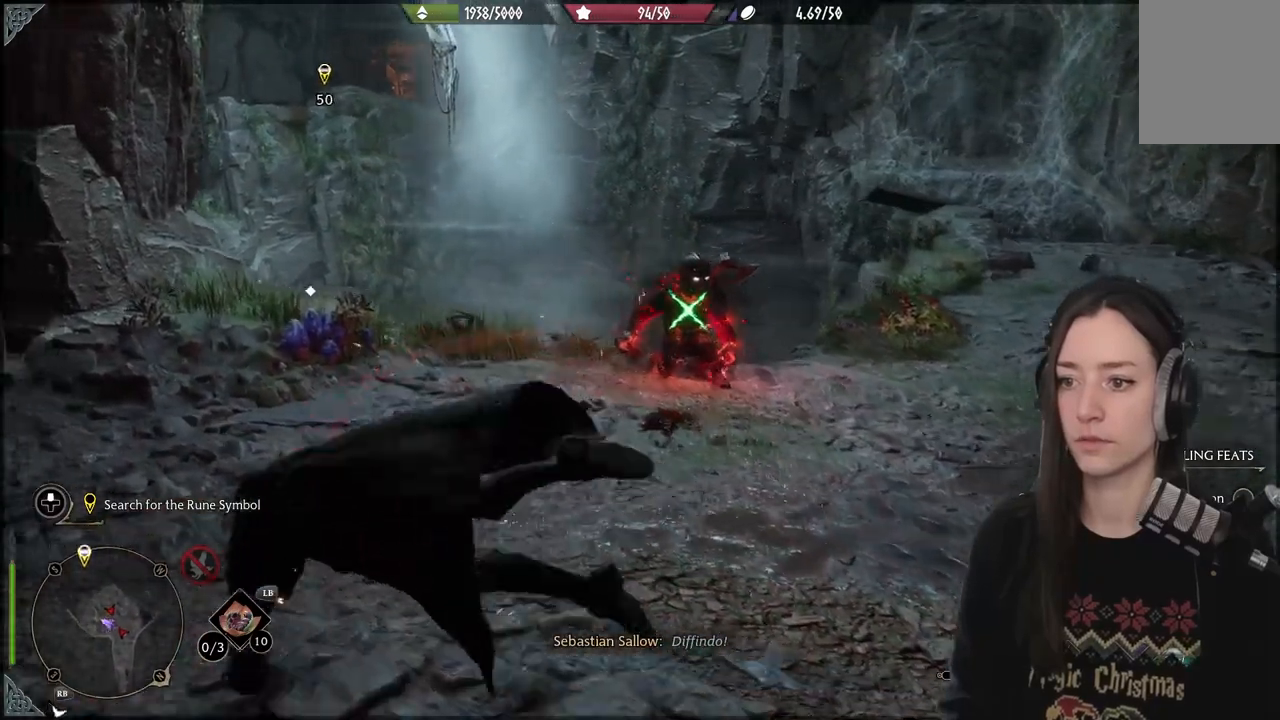
{"buttons": [], "left_stick": "up-left", "right_stick": "right", "events": [[50, "right_stick", "right"]]}
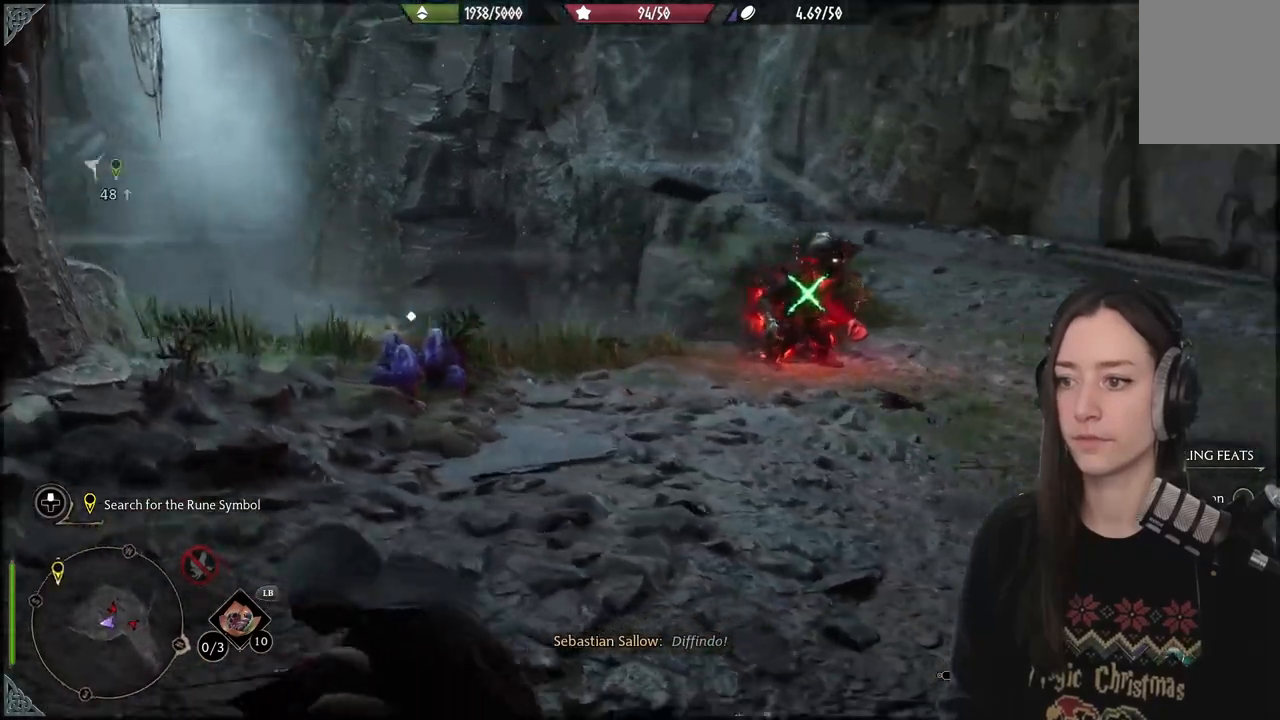
{"buttons": [], "left_stick": "up", "right_stick": "right", "events": [[100, "left_stick", "up"]]}
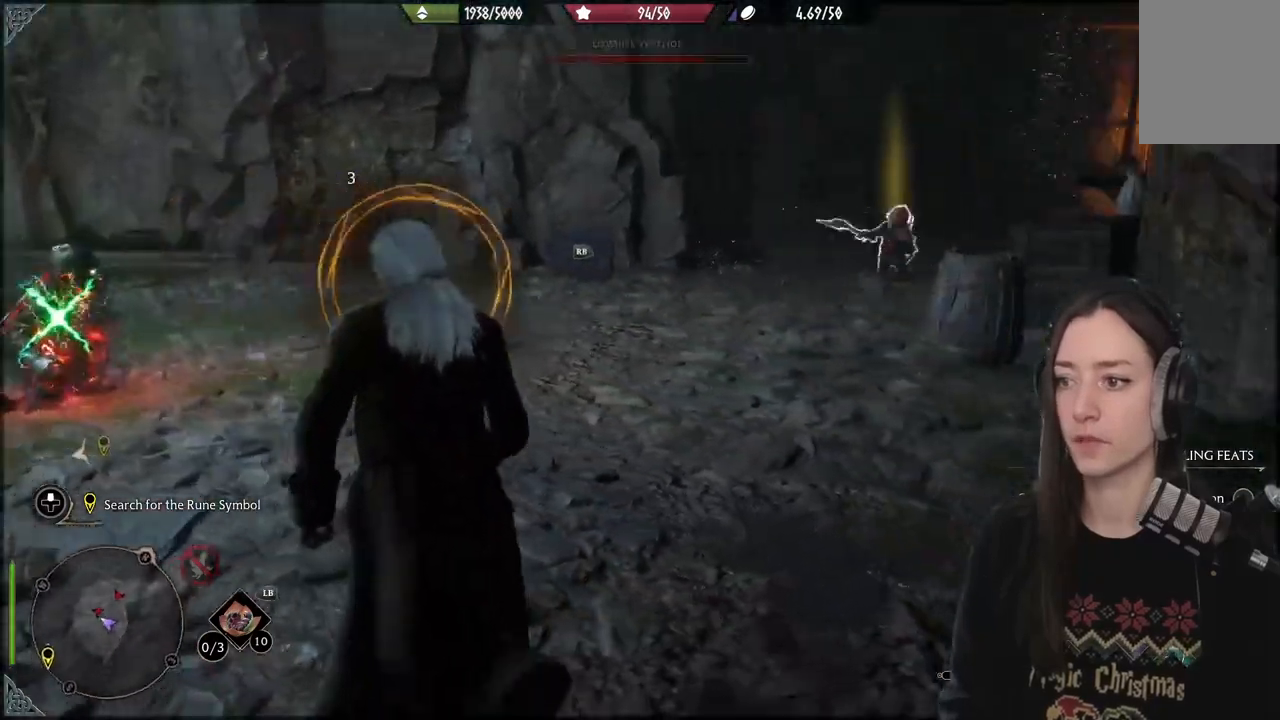
{"buttons": [], "left_stick": "up", "right_stick": "right", "events": [[300, "B", "down"], [417, "B", "up"]]}
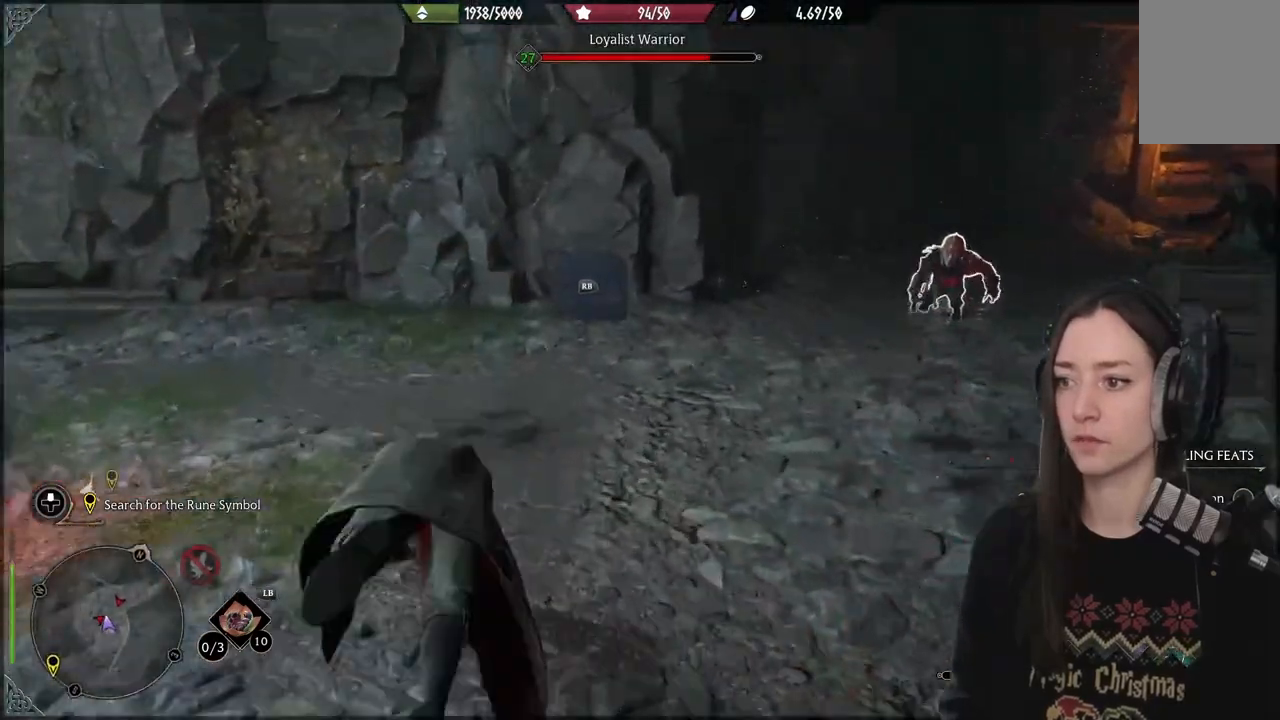
{"buttons": [], "left_stick": "center", "right_stick": "right", "events": [[133, "left_stick", "up-right"], [333, "left_stick", "center"]]}
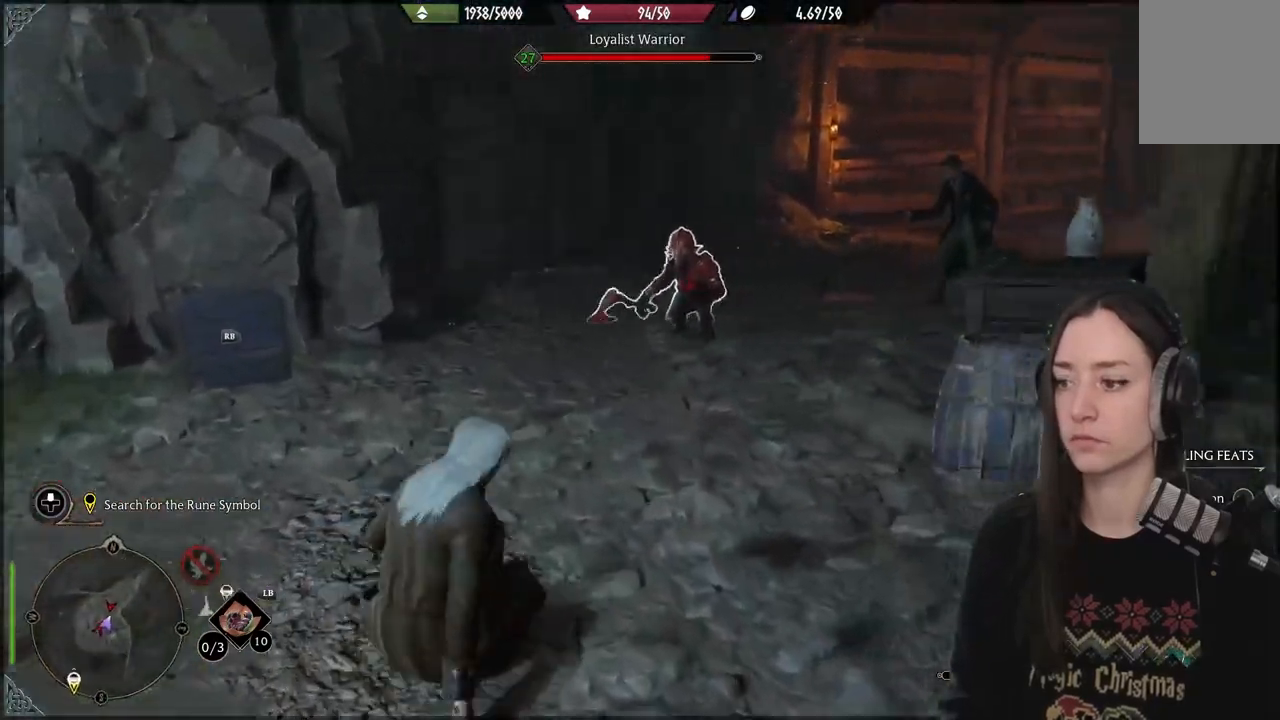
{"buttons": [], "left_stick": "center", "right_stick": "center", "events": [[33, "left_stick", "up-left"], [150, "R1", "down"], [150, "right_stick", "center"], [183, "left_stick", "center"], [250, "R1", "up"], [333, "R1", "down"], [450, "R1", "up"]]}
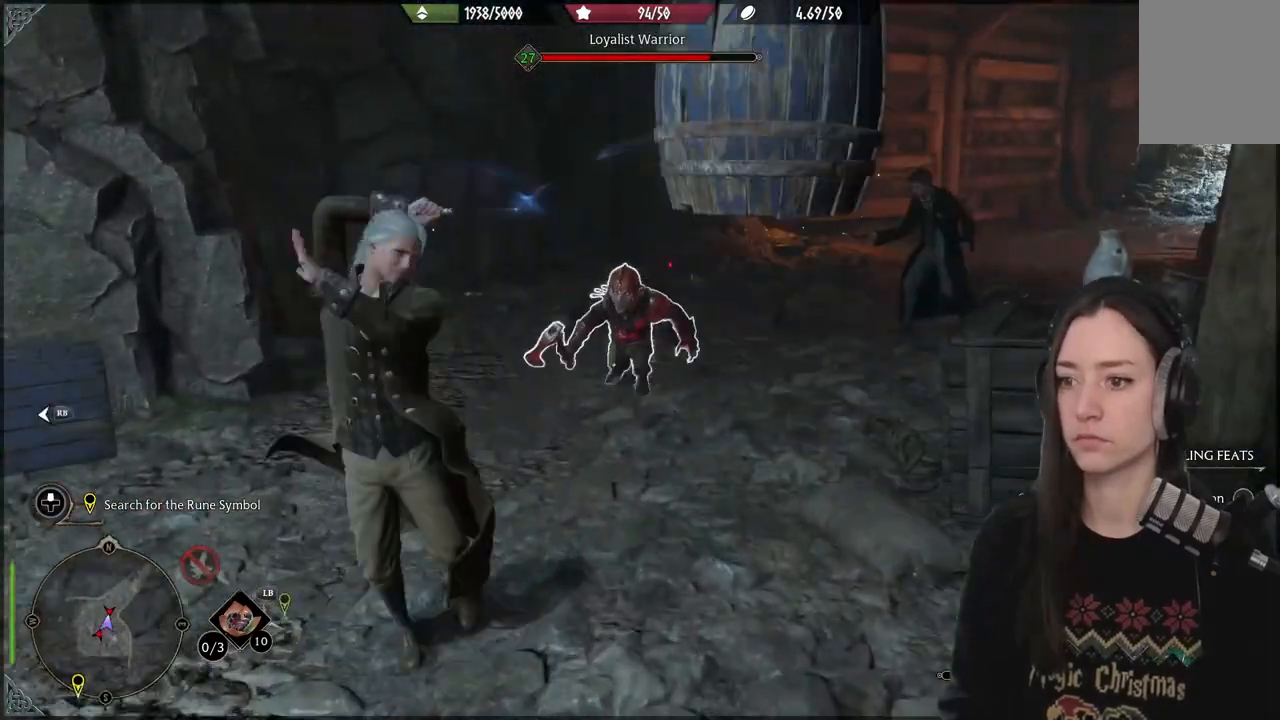
{"buttons": [], "left_stick": "center", "right_stick": "center", "events": []}
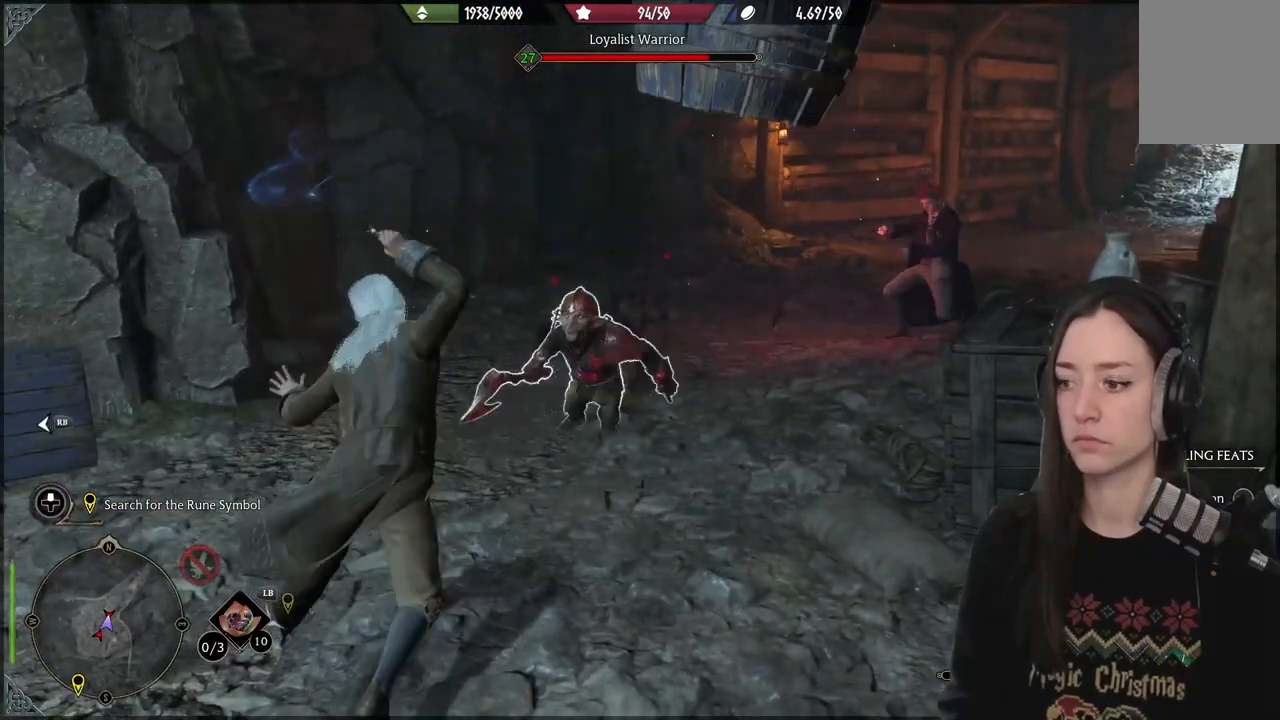
{"buttons": ["R2"], "left_stick": "center", "right_stick": "center", "events": [[217, "R2", "down"], [400, "X", "down"], [500, "X", "up"]]}
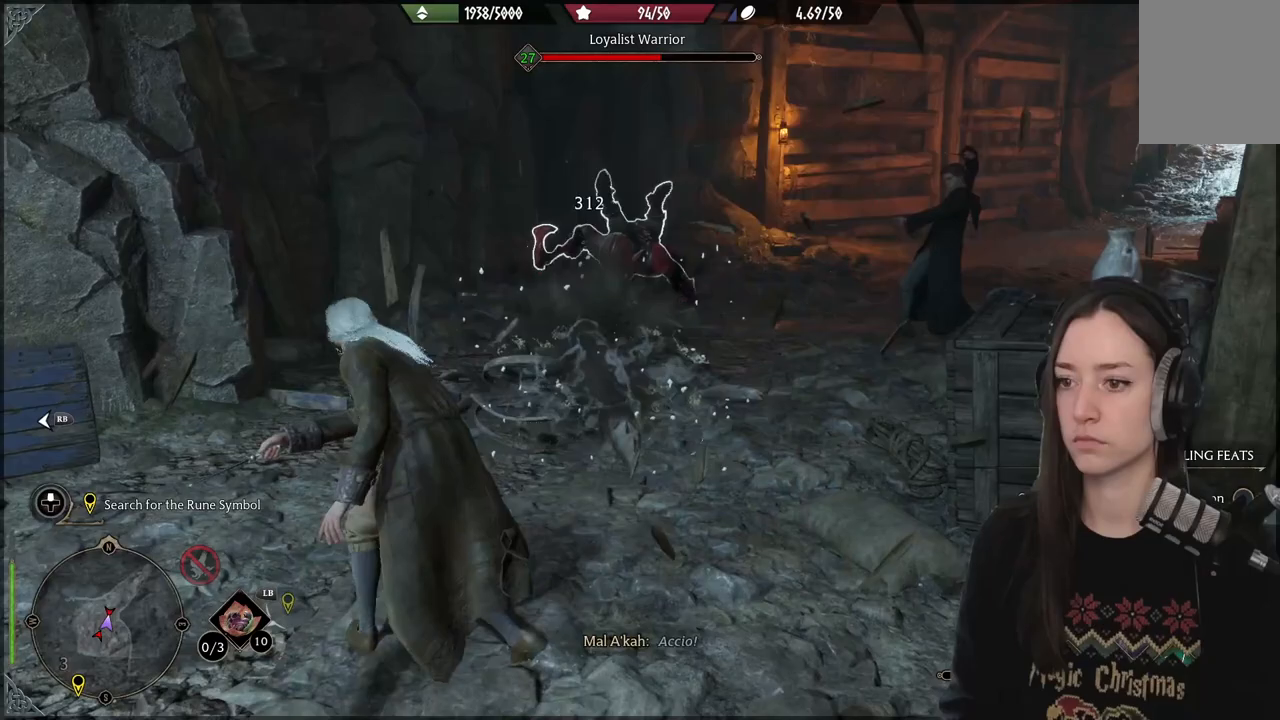
{"buttons": ["R2"], "left_stick": "center", "right_stick": "up", "events": [[183, "R2", "up"], [350, "right_stick", "up"], [400, "R2", "down"]]}
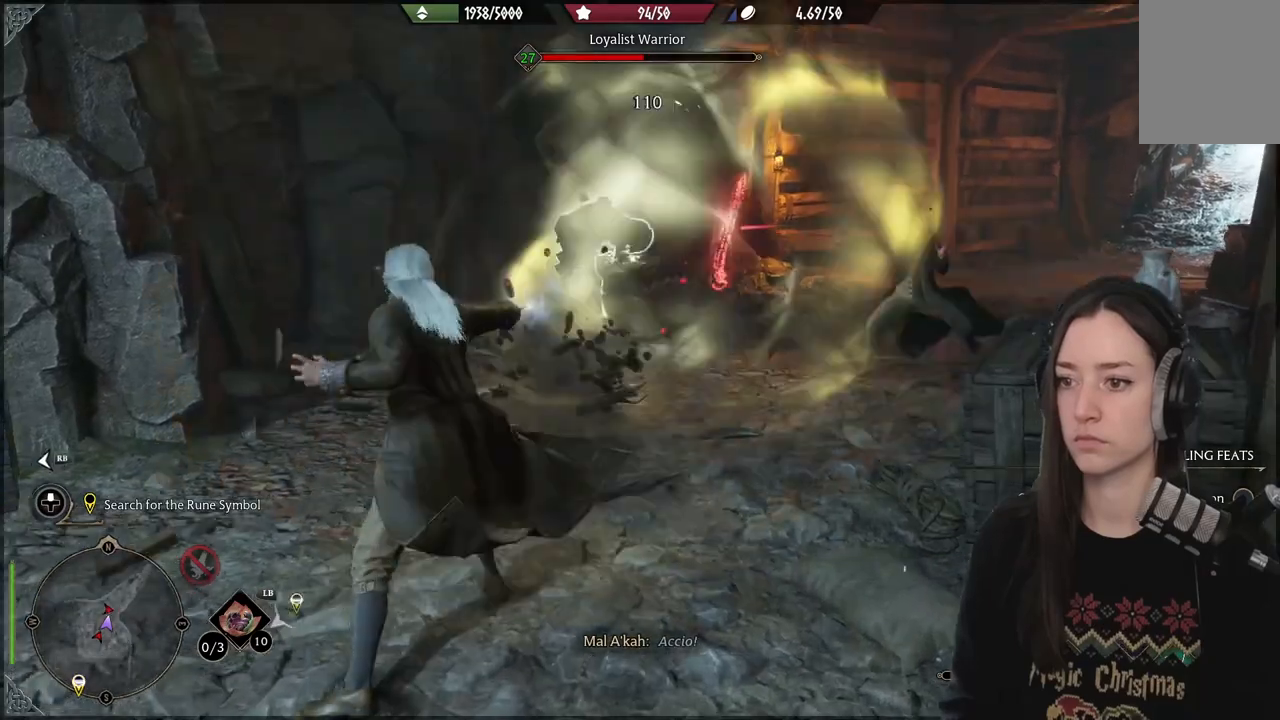
{"buttons": [], "left_stick": "center", "right_stick": "down-left", "events": [[33, "R2", "up"], [150, "R2", "down"], [267, "R2", "up"], [350, "R2", "down"], [417, "right_stick", "center"], [467, "R2", "up"], [467, "right_stick", "down-left"]]}
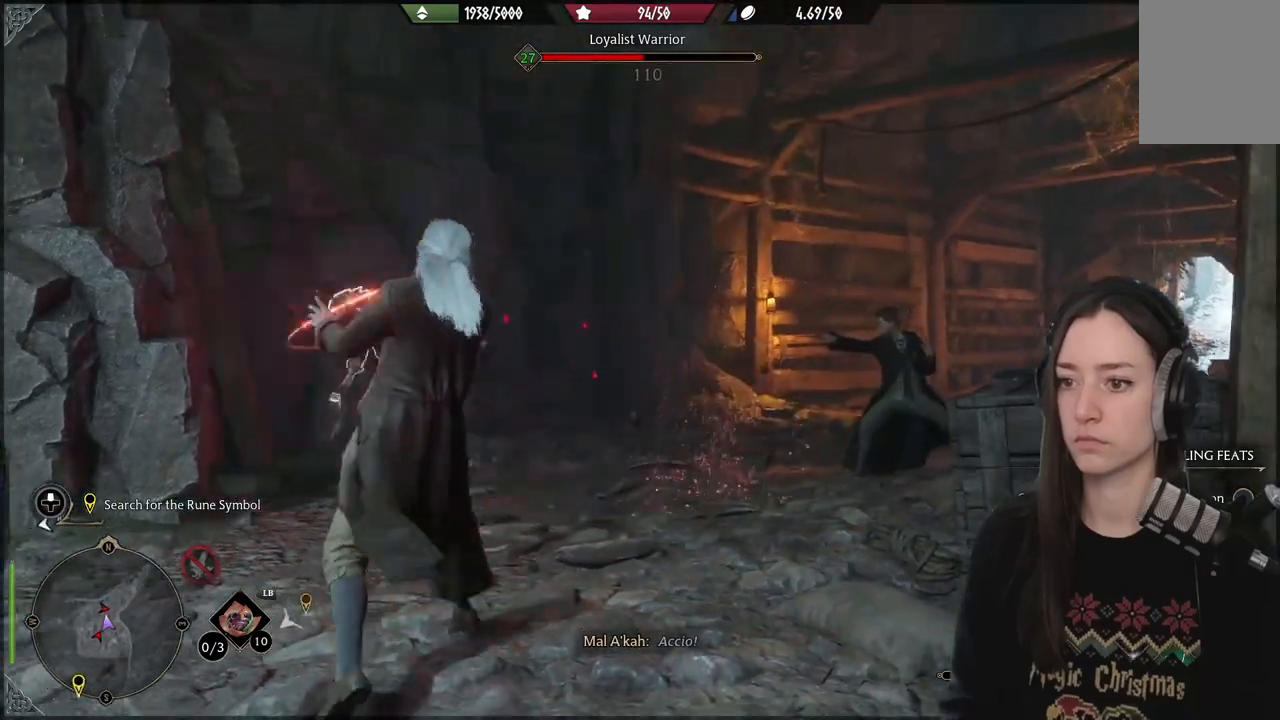
{"buttons": ["R2"], "left_stick": "center", "right_stick": "center", "events": [[100, "R2", "down"], [217, "R2", "up"], [317, "R2", "down"], [417, "right_stick", "center"], [433, "R2", "up"], [483, "R2", "down"]]}